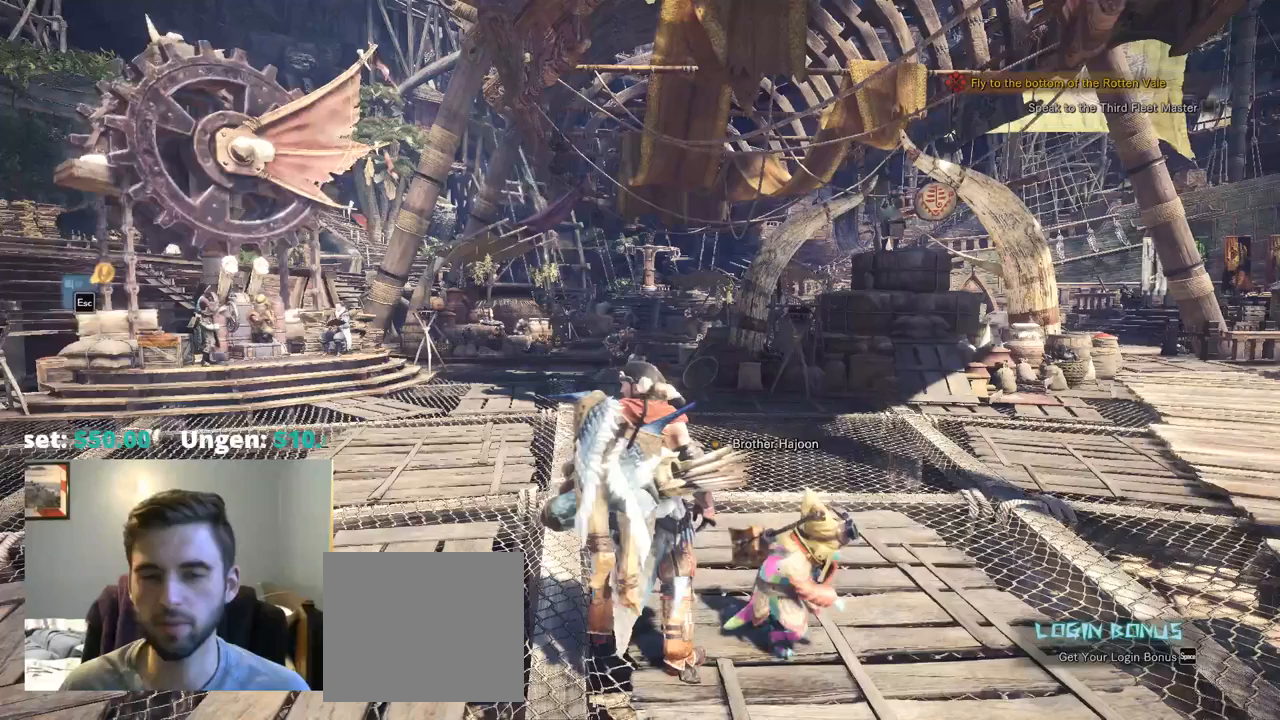
Gameplay with a controller (PlayStation layout); each line is a JSON object with the inputs held at the frame after it (dt_ms = milliseconds from this image to that frame). "events" lists button and stick changes between this image and that frame as [ms after this image, input, new state], when the widget could be followed in between. Not read: CROSS DPAD_DOWN HOME L3 START.
{"dt_ms": 500, "buttons": [], "left_stick": "center", "right_stick": "center", "events": []}
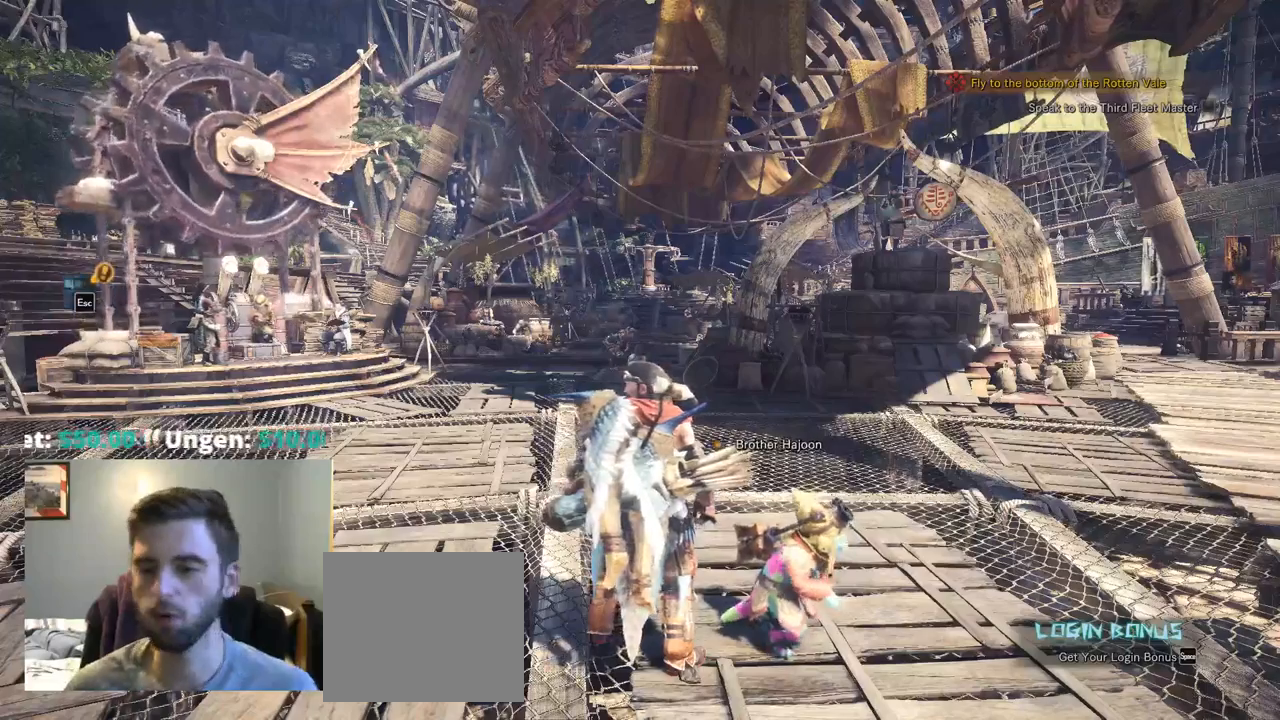
{"dt_ms": 500, "buttons": [], "left_stick": "center", "right_stick": "center", "events": []}
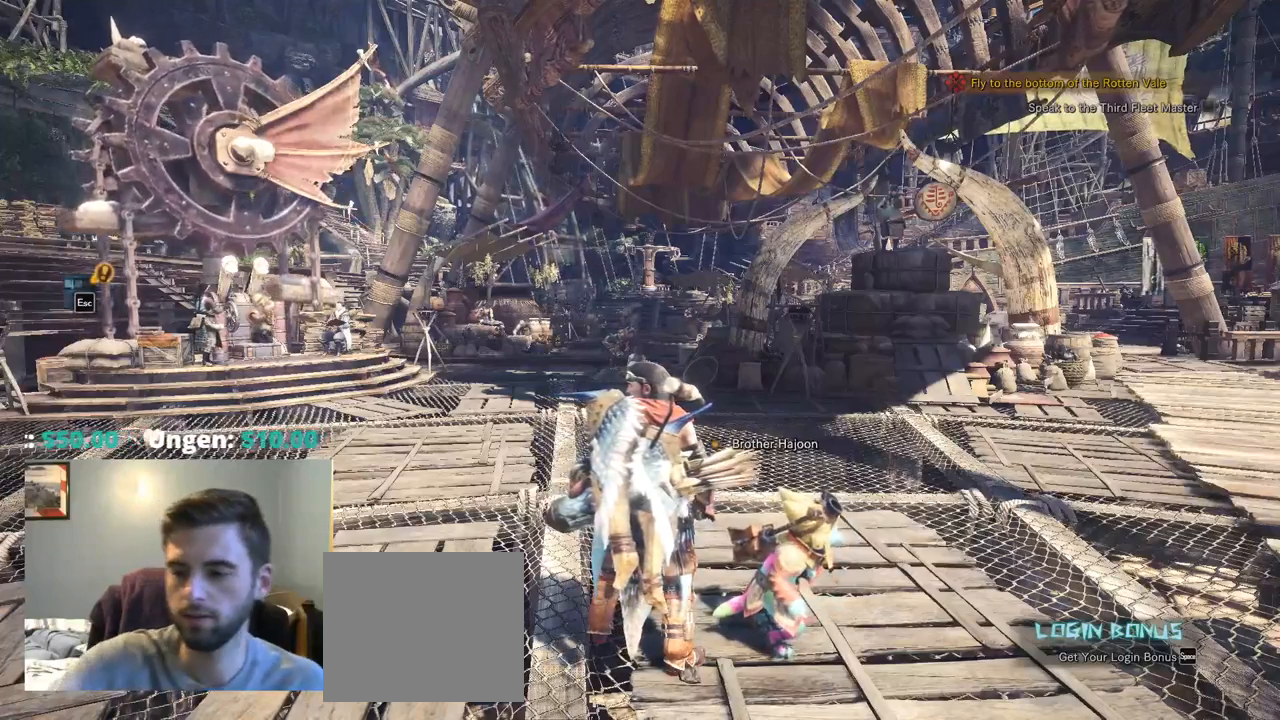
{"dt_ms": 500, "buttons": [], "left_stick": "center", "right_stick": "center", "events": []}
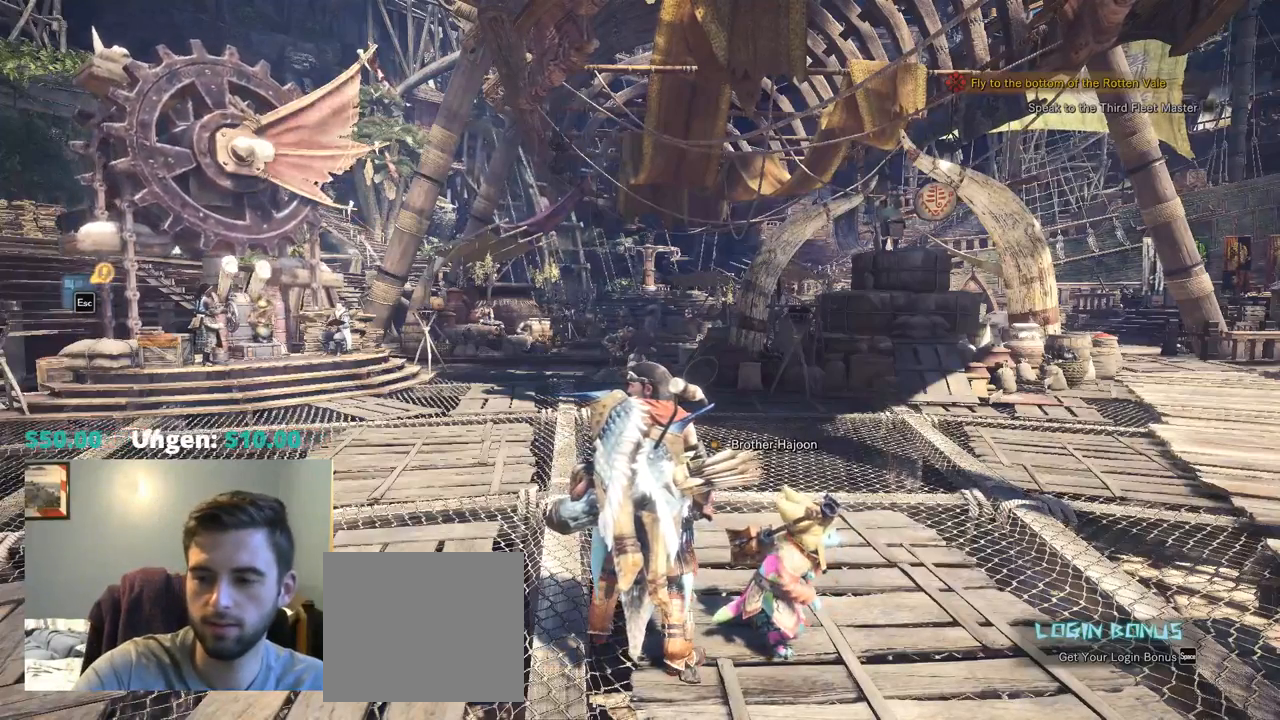
{"dt_ms": 500, "buttons": [], "left_stick": "center", "right_stick": "center", "events": []}
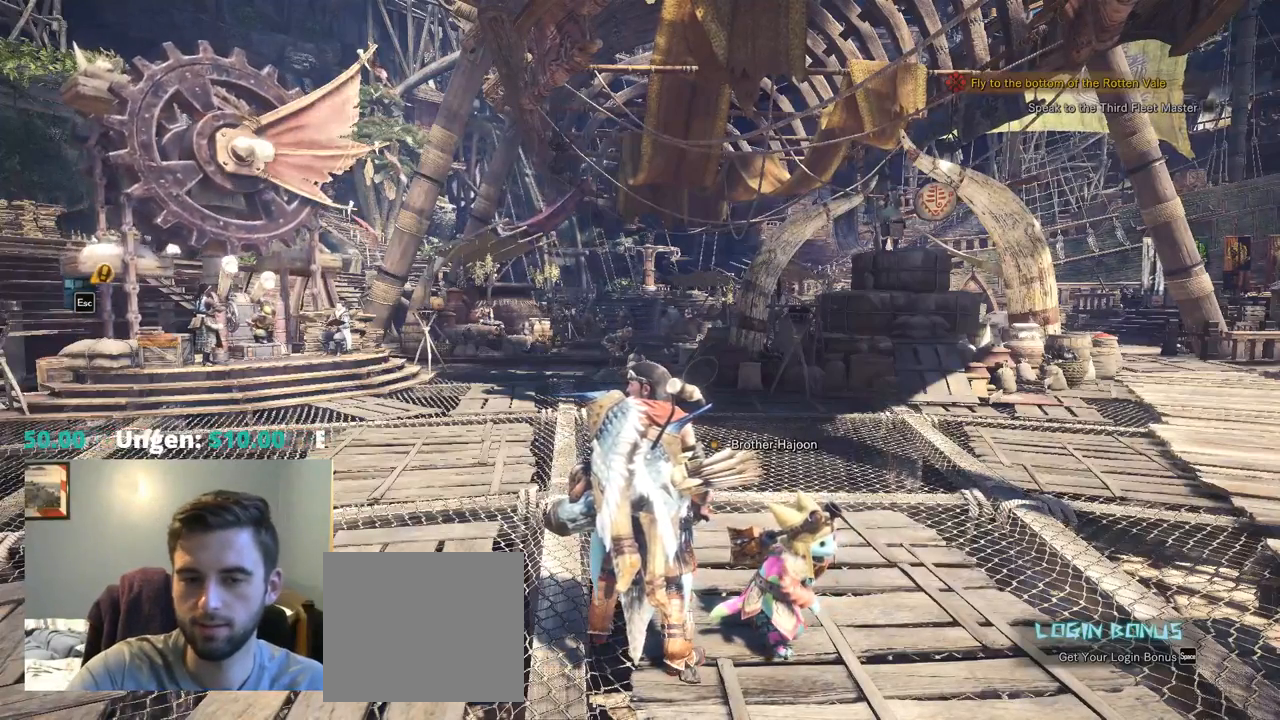
{"dt_ms": 500, "buttons": [], "left_stick": "center", "right_stick": "center", "events": []}
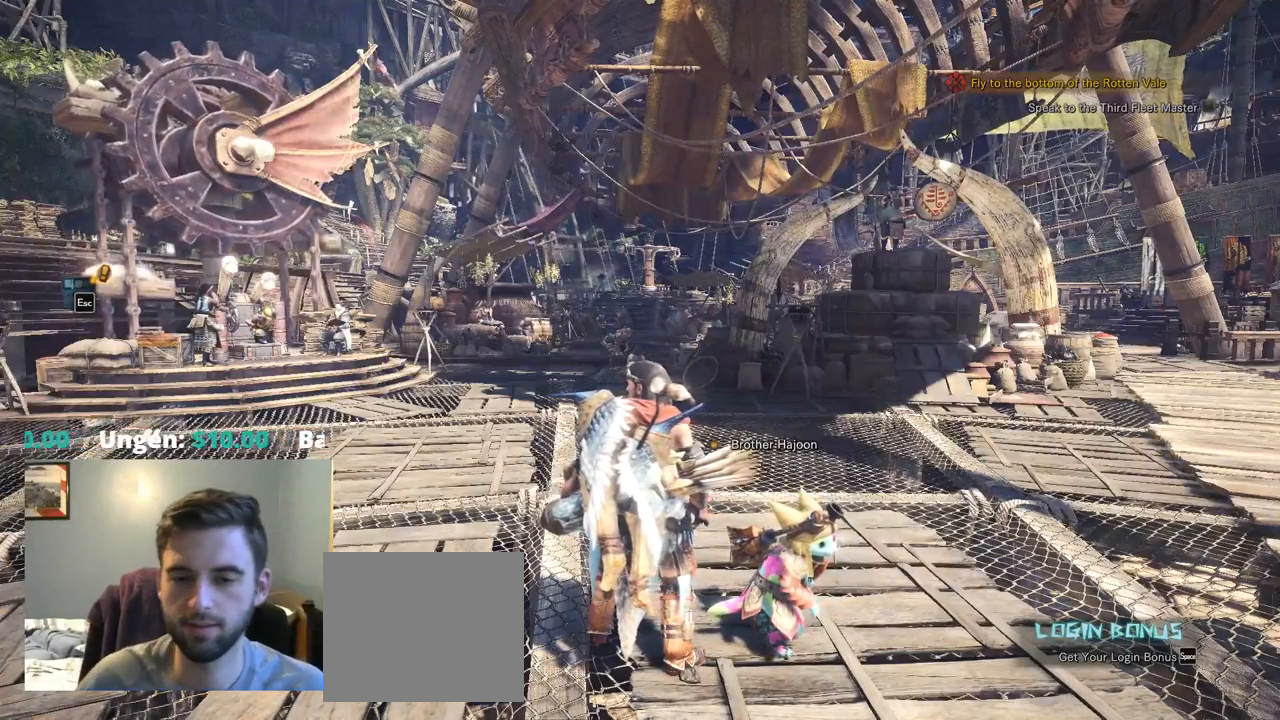
{"dt_ms": 500, "buttons": [], "left_stick": "center", "right_stick": "center", "events": []}
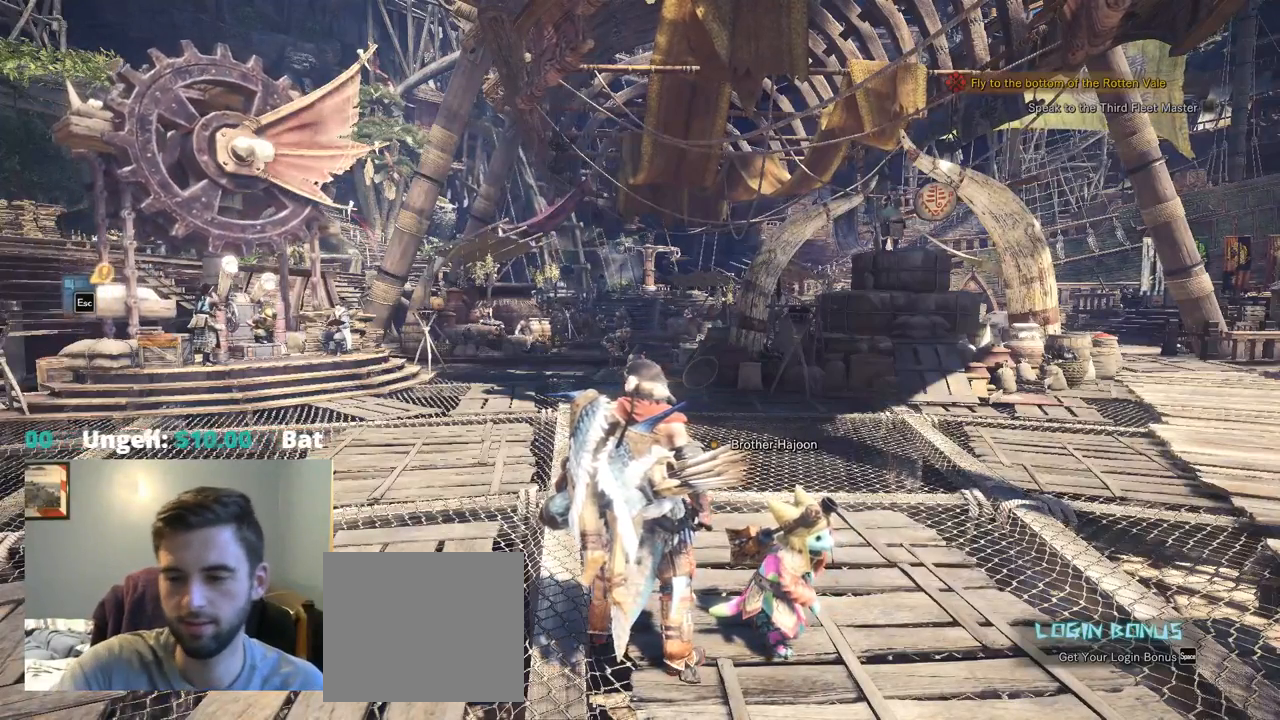
{"dt_ms": 500, "buttons": [], "left_stick": "center", "right_stick": "center", "events": []}
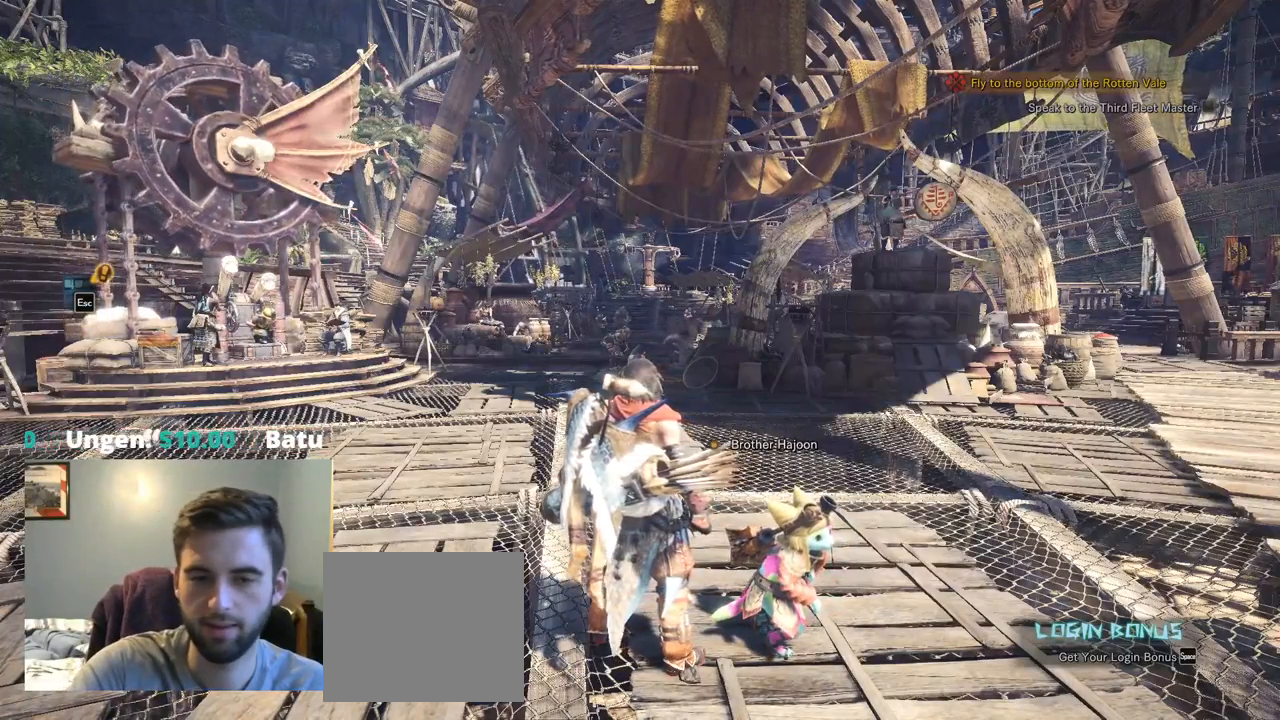
{"dt_ms": 500, "buttons": [], "left_stick": "center", "right_stick": "center", "events": []}
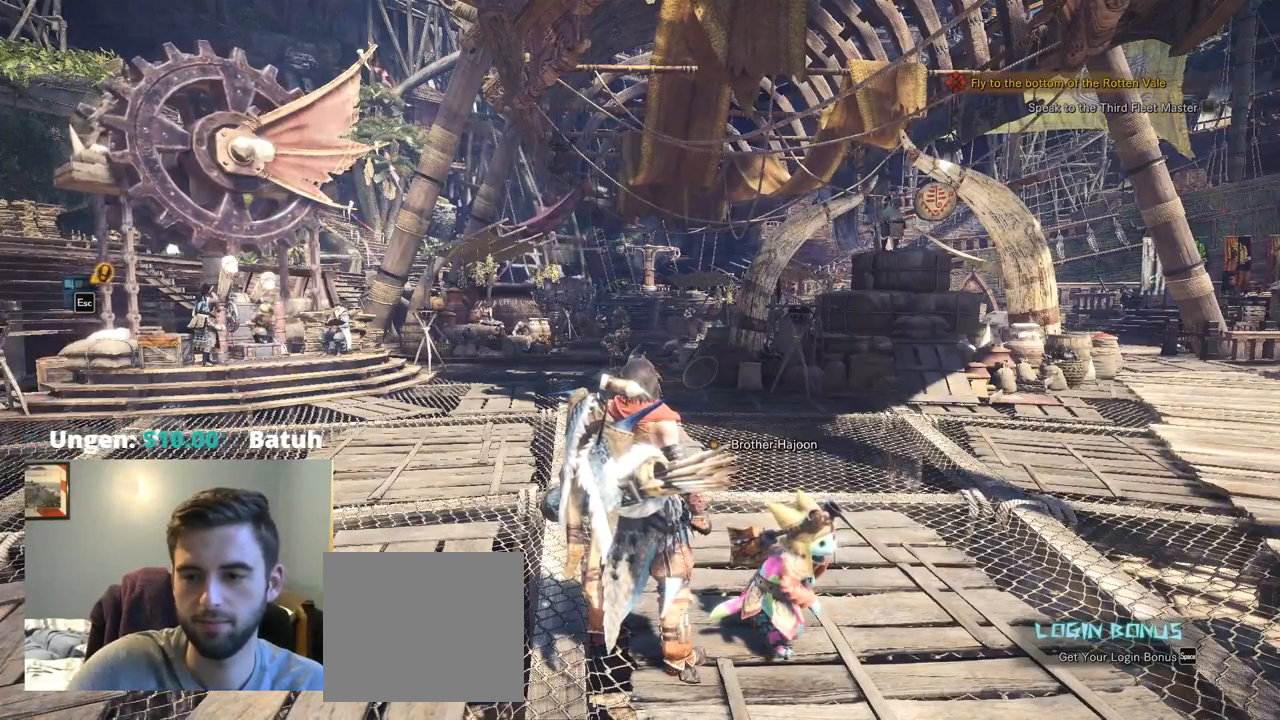
{"dt_ms": 1000, "buttons": [], "left_stick": "center", "right_stick": "center"}
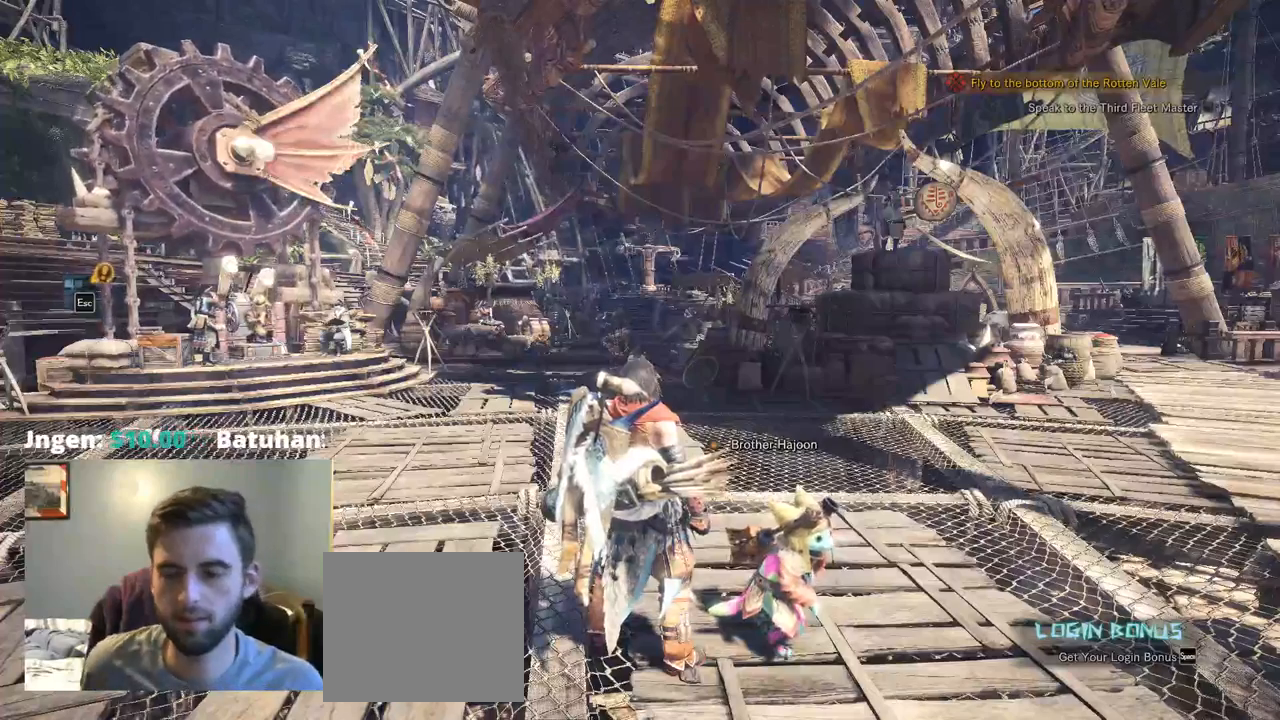
{"dt_ms": 515, "buttons": ["TRIANGLE"], "left_stick": "center", "right_stick": "center", "events": [[399, "TRIANGLE", "down"]]}
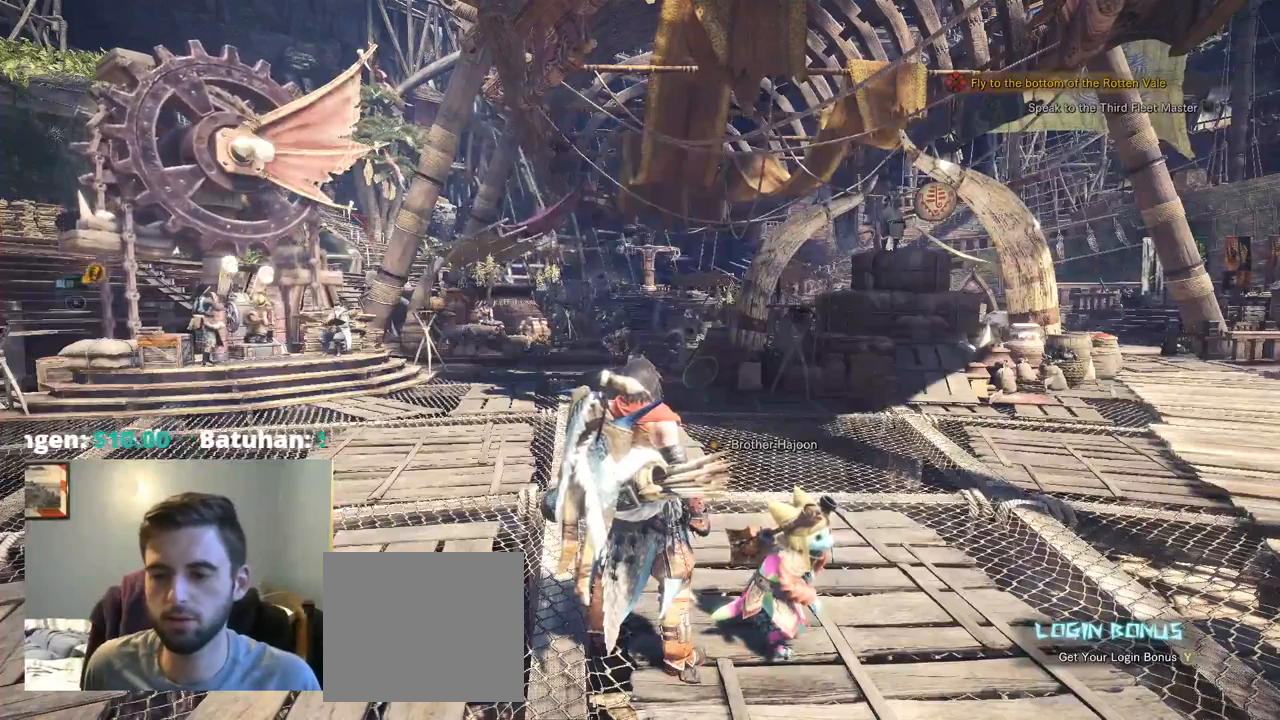
{"dt_ms": 500, "buttons": ["TRIANGLE"], "left_stick": "center", "right_stick": "center", "events": [[117, "TRIANGLE", "up"], [400, "TRIANGLE", "down"]]}
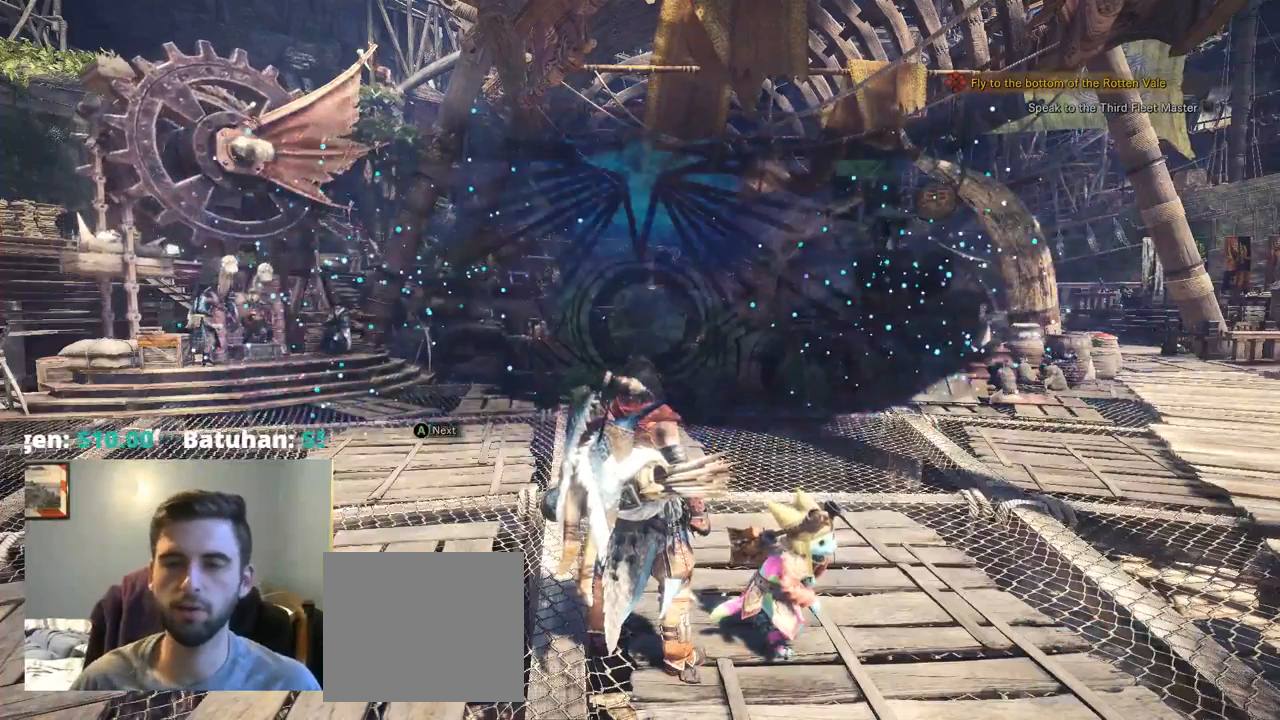
{"dt_ms": 500, "buttons": ["TRIANGLE"], "left_stick": "center", "right_stick": "center", "events": []}
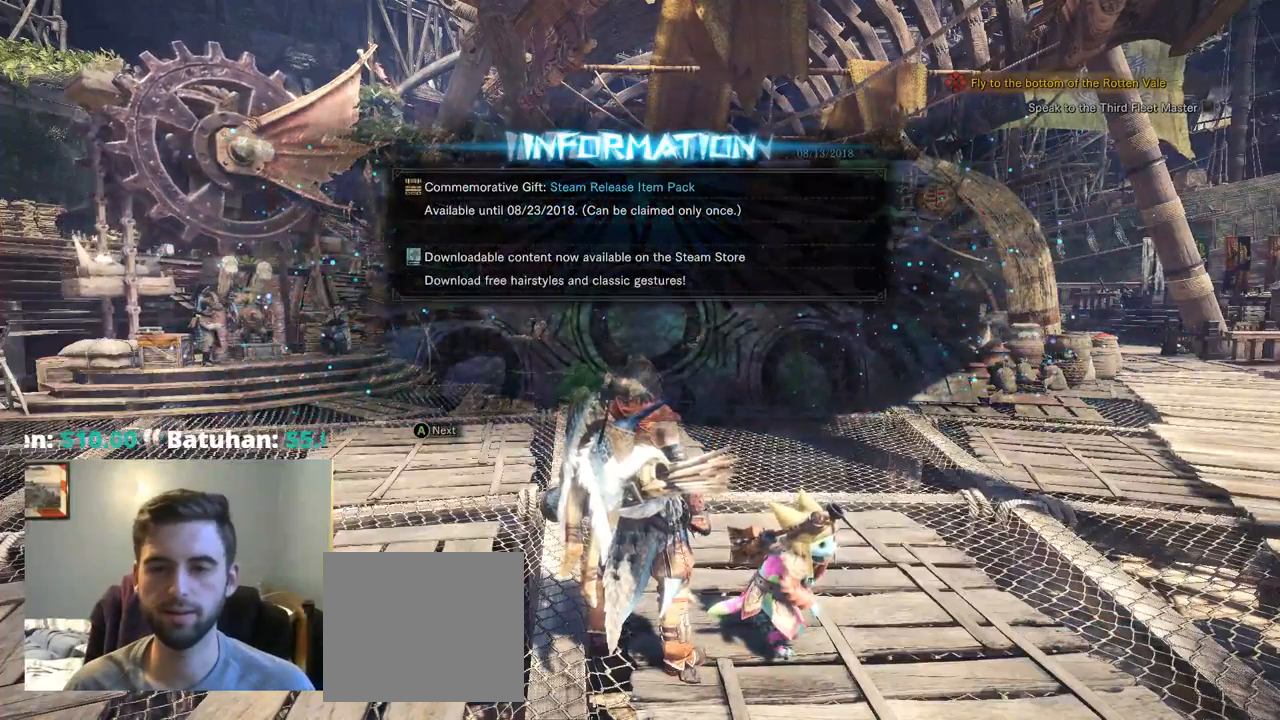
{"dt_ms": 500, "buttons": ["TRIANGLE"], "left_stick": "center", "right_stick": "center"}